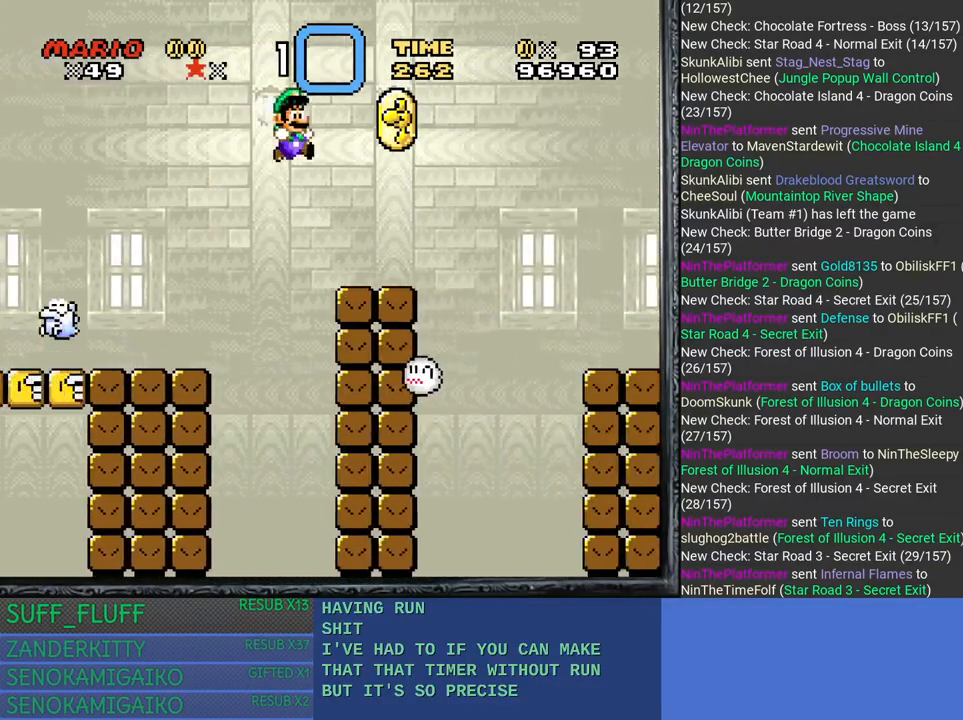
Gameplay with a controller (PlayStation layout); each line is a JSON object with the inputs held at the frame after it. "events" lists button and stick changes between this image and that frame as [ms after this image, input, new state], when the widget could be followed in between. Not read: R3.
{"buttons": ["CROSS", "SQUARE"], "left_stick": "right", "right_stick": "center", "events": [[100, "left_stick", "up-left"], [150, "left_stick", "left"], [283, "left_stick", "right"], [333, "CROSS", "down"]]}
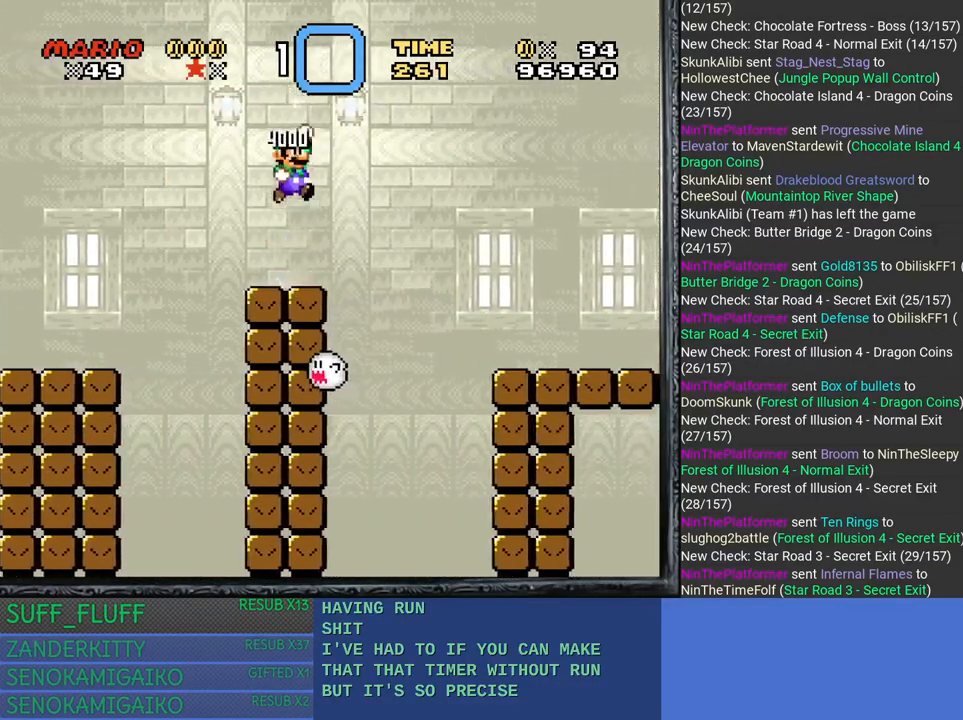
{"buttons": ["SQUARE"], "left_stick": "right", "right_stick": "center", "events": [[433, "CROSS", "up"]]}
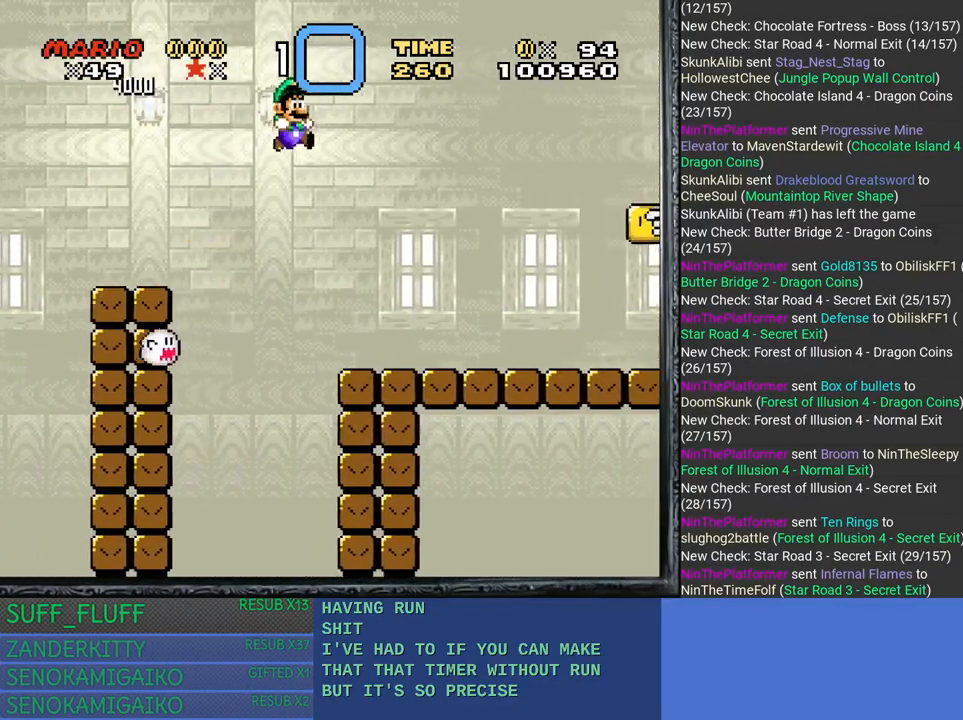
{"buttons": ["SQUARE"], "left_stick": "right", "right_stick": "center", "events": []}
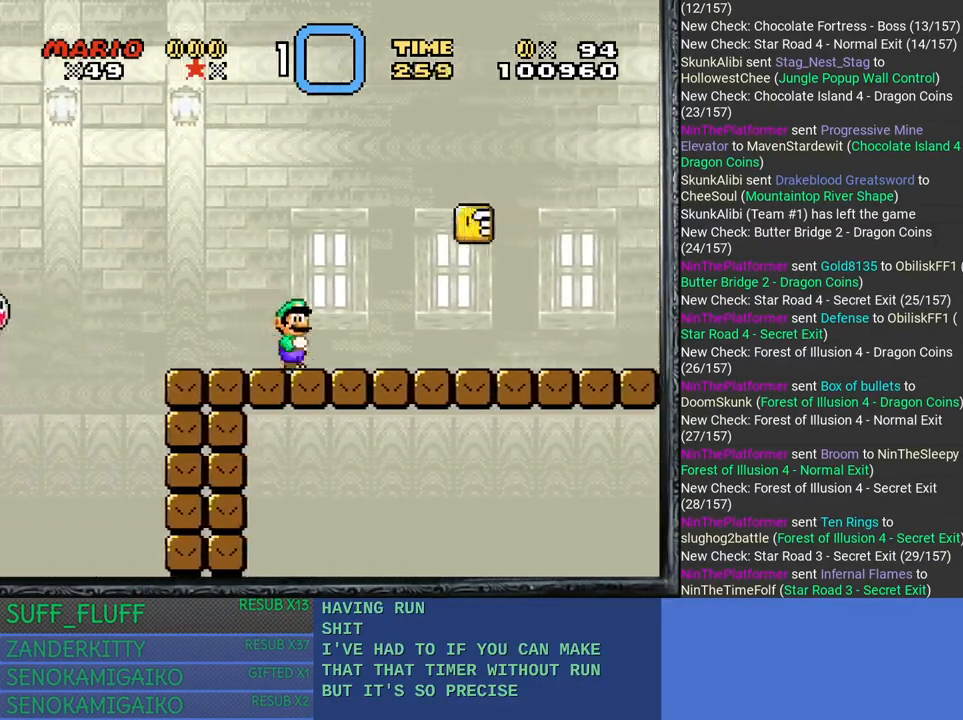
{"buttons": ["SQUARE"], "left_stick": "right", "right_stick": "center", "events": []}
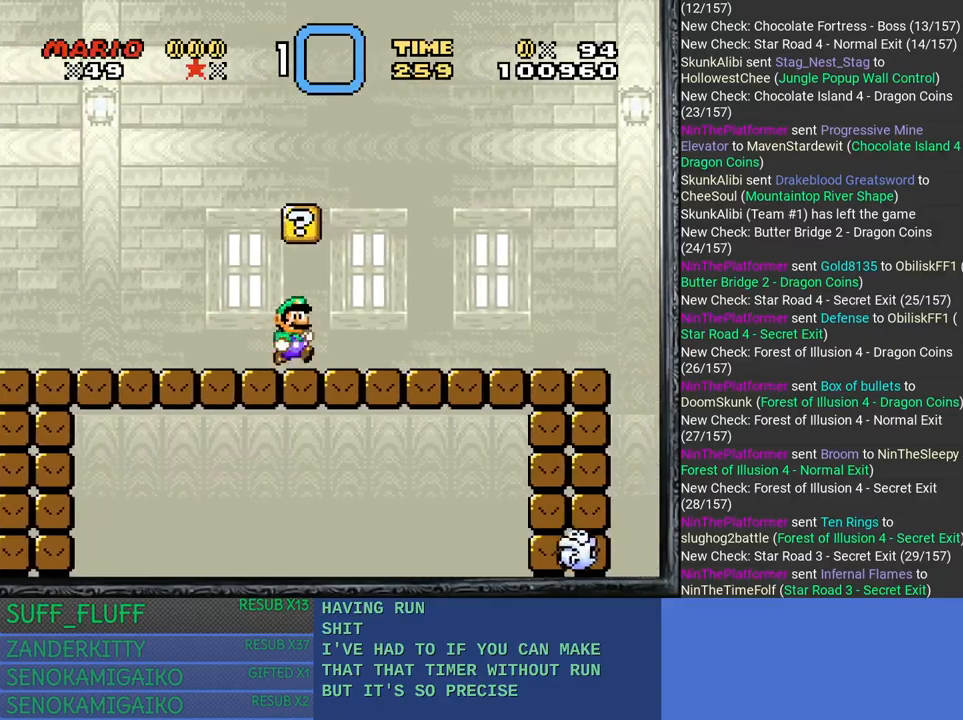
{"buttons": ["SQUARE"], "left_stick": "right", "right_stick": "center", "events": []}
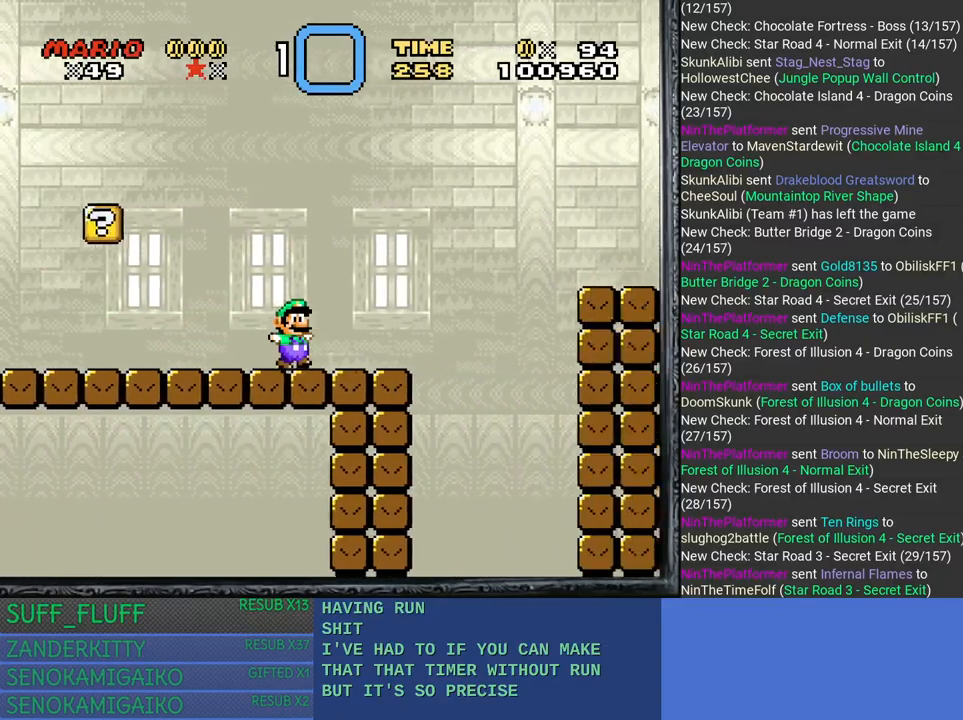
{"buttons": ["CROSS", "SQUARE"], "left_stick": "right", "right_stick": "center", "events": [[150, "CROSS", "down"]]}
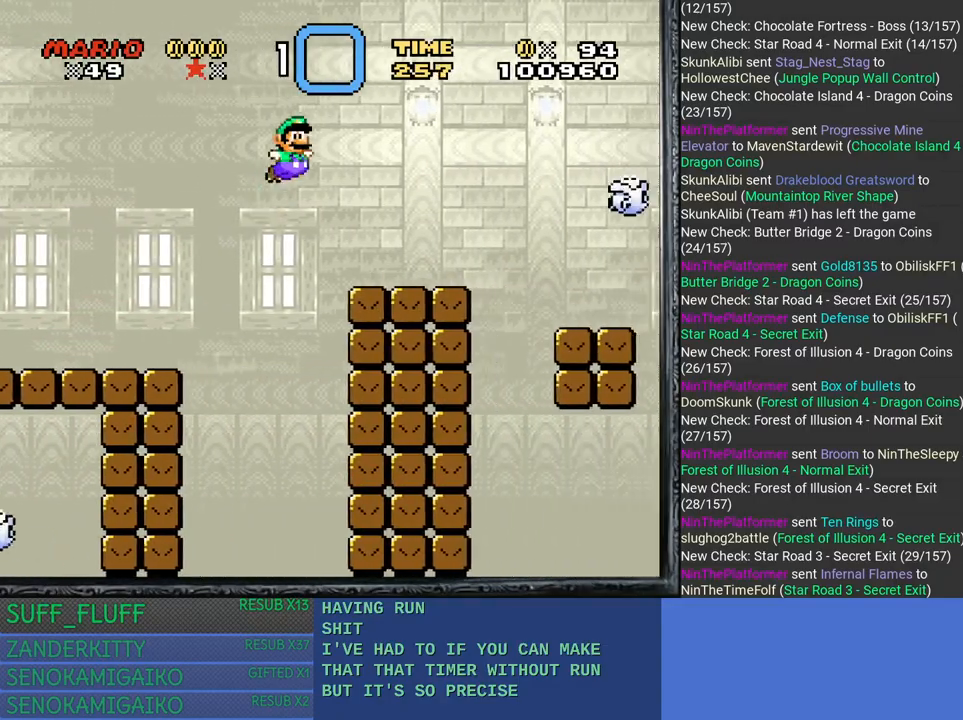
{"buttons": ["CROSS", "SQUARE"], "left_stick": "right", "right_stick": "center", "events": []}
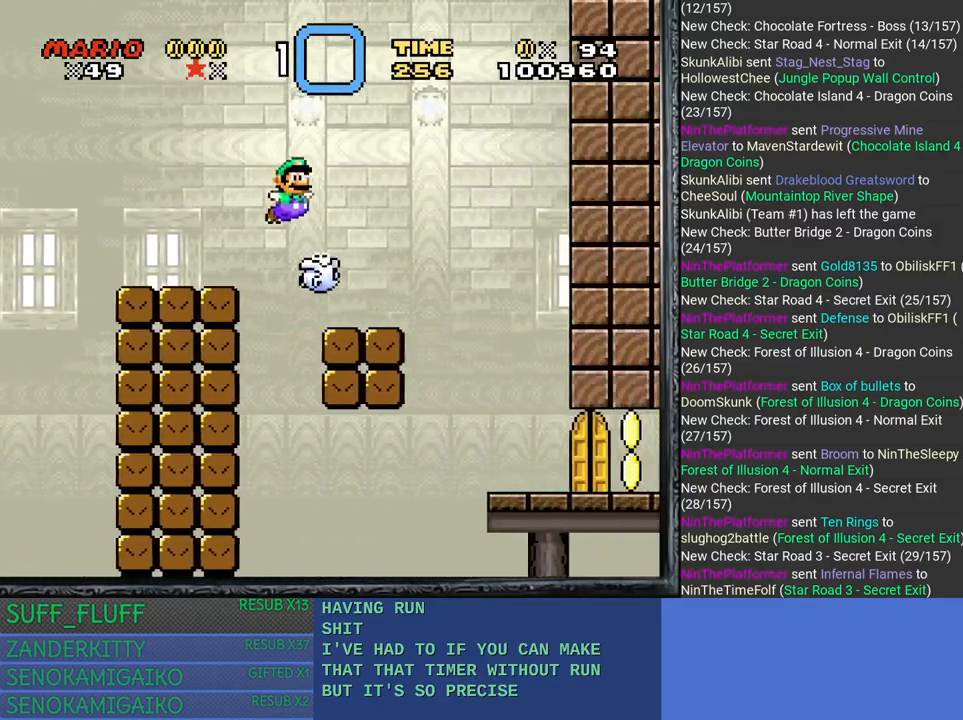
{"buttons": ["SQUARE"], "left_stick": "right", "right_stick": "center", "events": [[433, "CROSS", "up"]]}
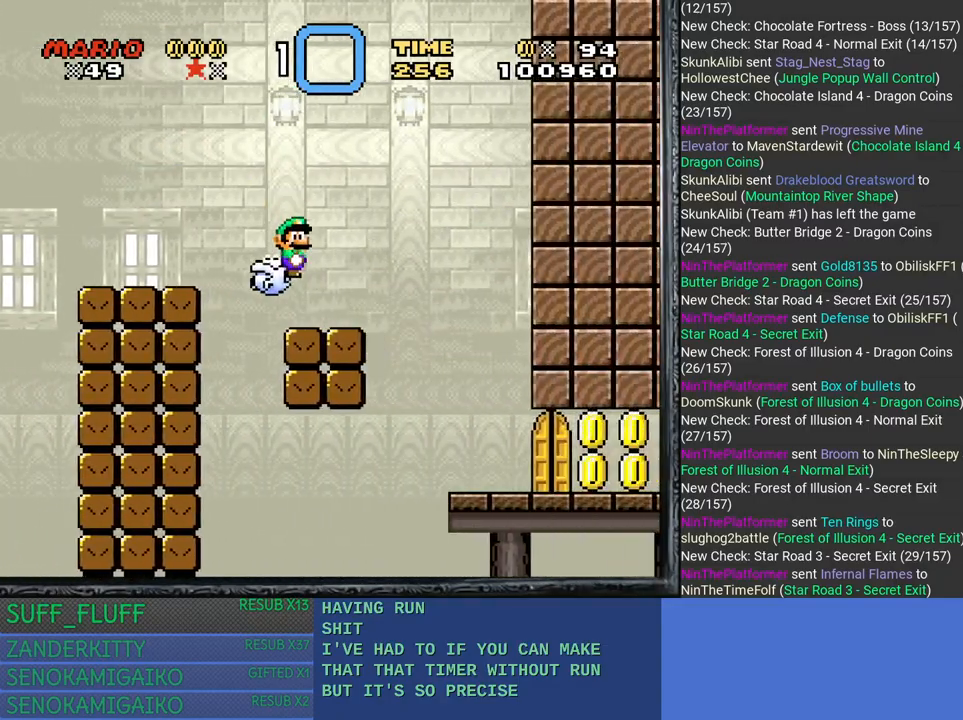
{"buttons": ["SQUARE"], "left_stick": "right", "right_stick": "center", "events": []}
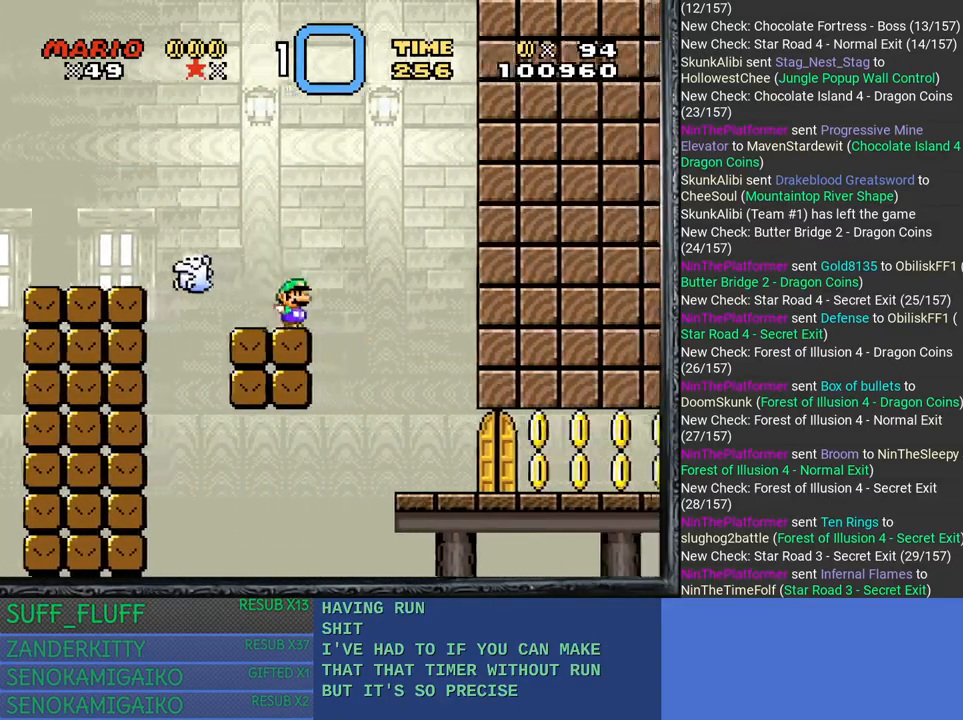
{"buttons": ["SQUARE"], "left_stick": "right", "right_stick": "center", "events": []}
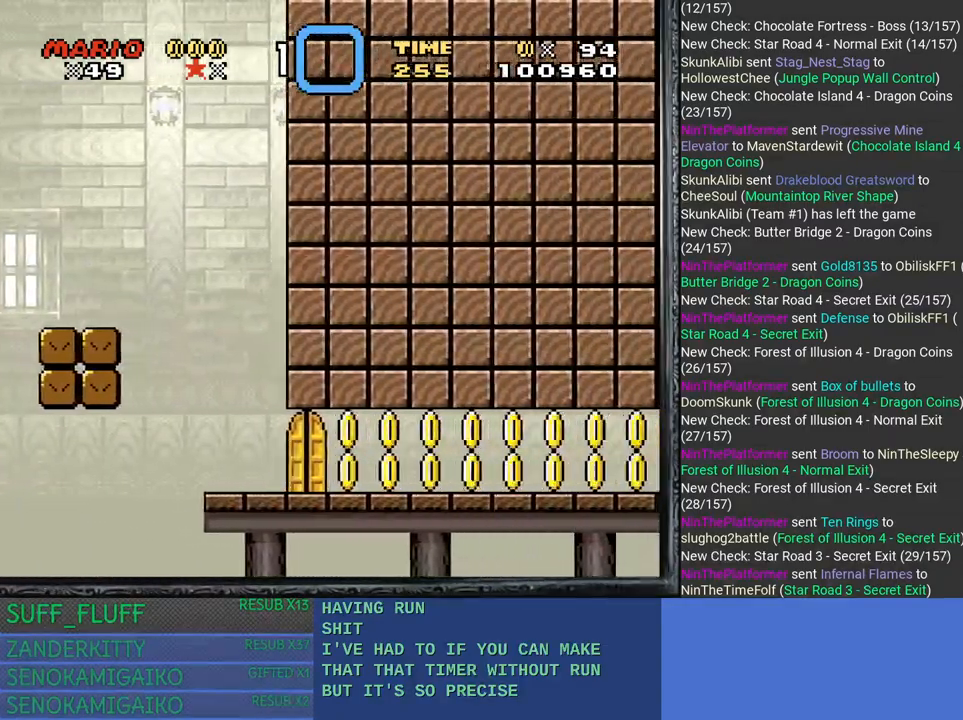
{"buttons": ["SQUARE"], "left_stick": "right", "right_stick": "center", "events": []}
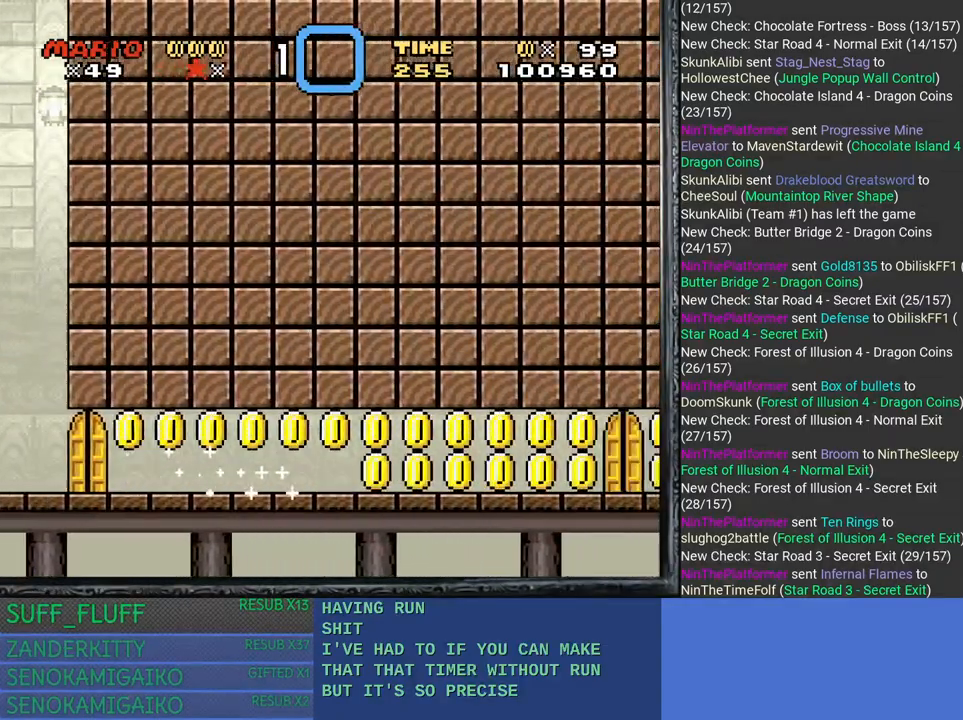
{"buttons": ["SQUARE"], "left_stick": "right", "right_stick": "center", "events": []}
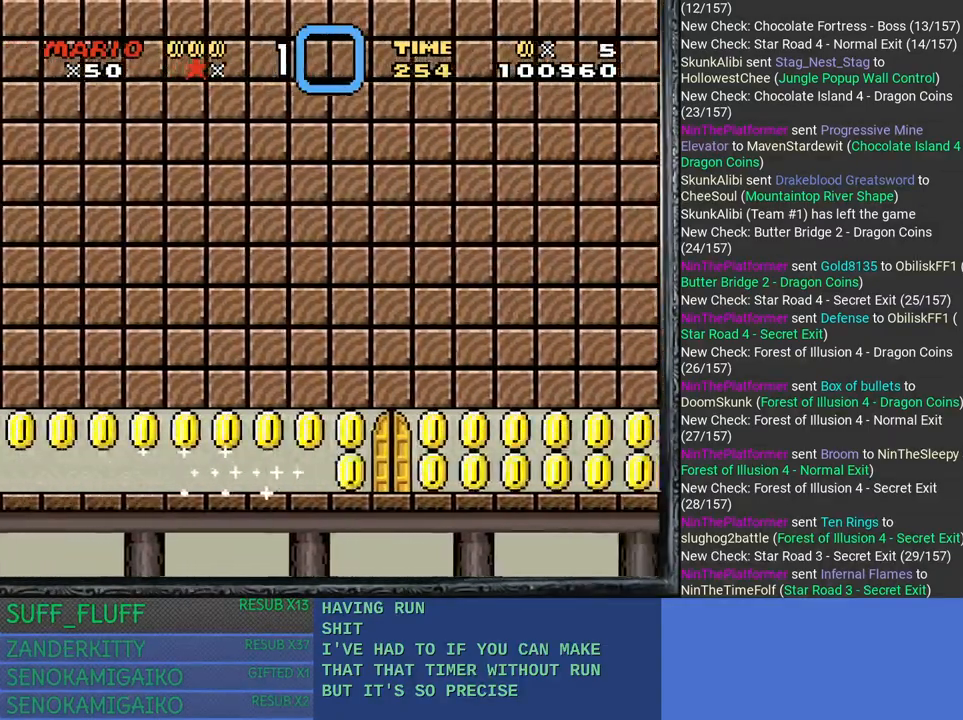
{"buttons": ["SQUARE"], "left_stick": "right", "right_stick": "center", "events": []}
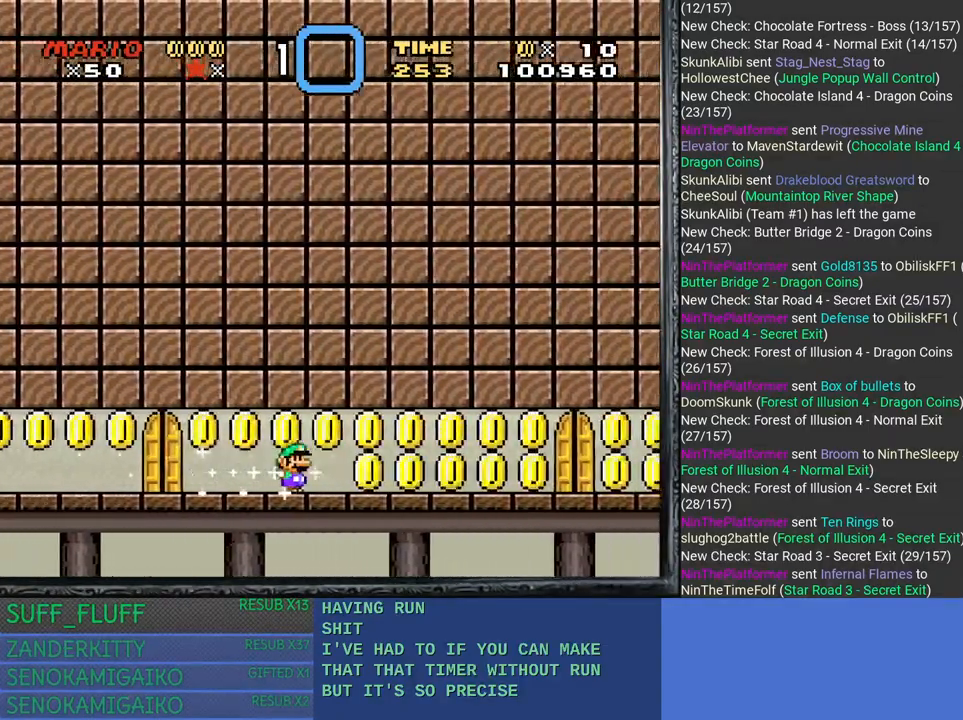
{"buttons": ["SQUARE"], "left_stick": "right", "right_stick": "center", "events": []}
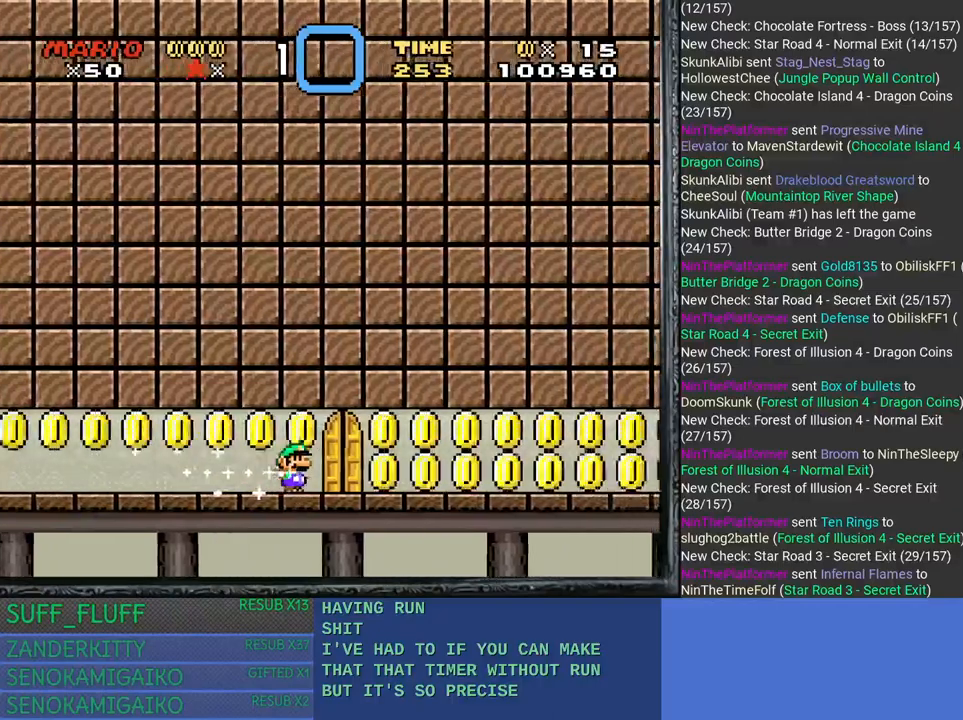
{"buttons": ["SQUARE"], "left_stick": "right", "right_stick": "center", "events": []}
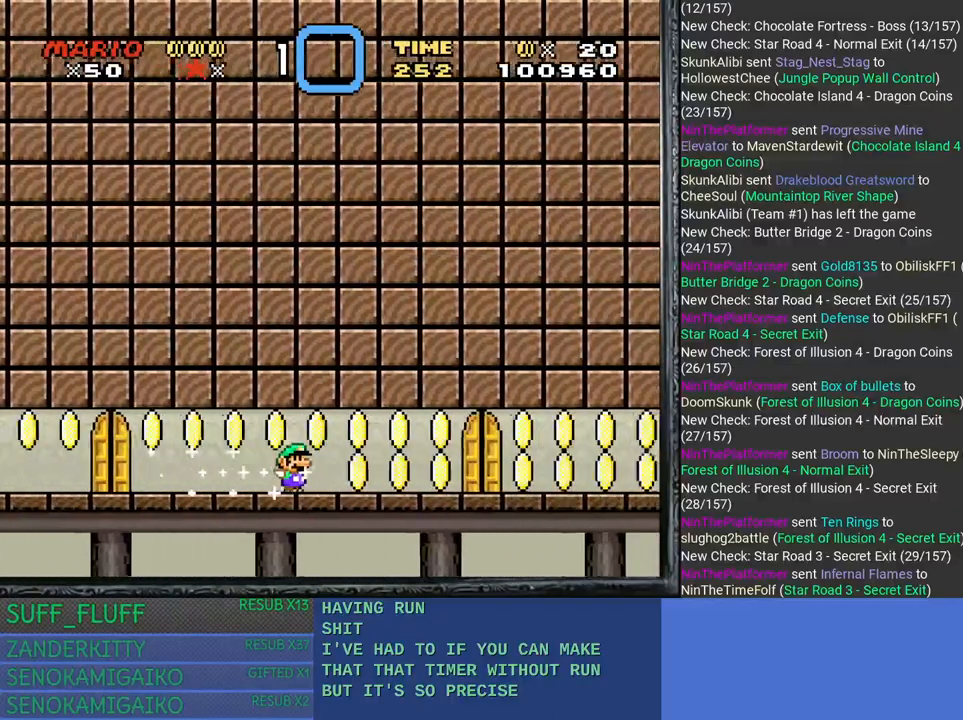
{"buttons": ["SQUARE"], "left_stick": "right", "right_stick": "center", "events": []}
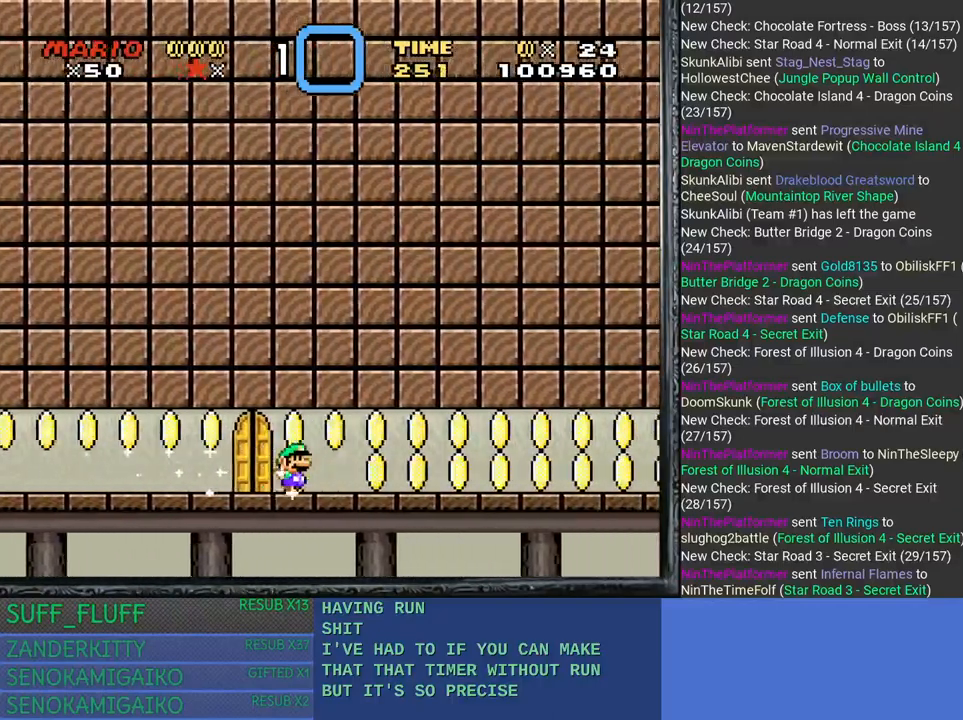
{"buttons": ["SQUARE"], "left_stick": "right", "right_stick": "center", "events": []}
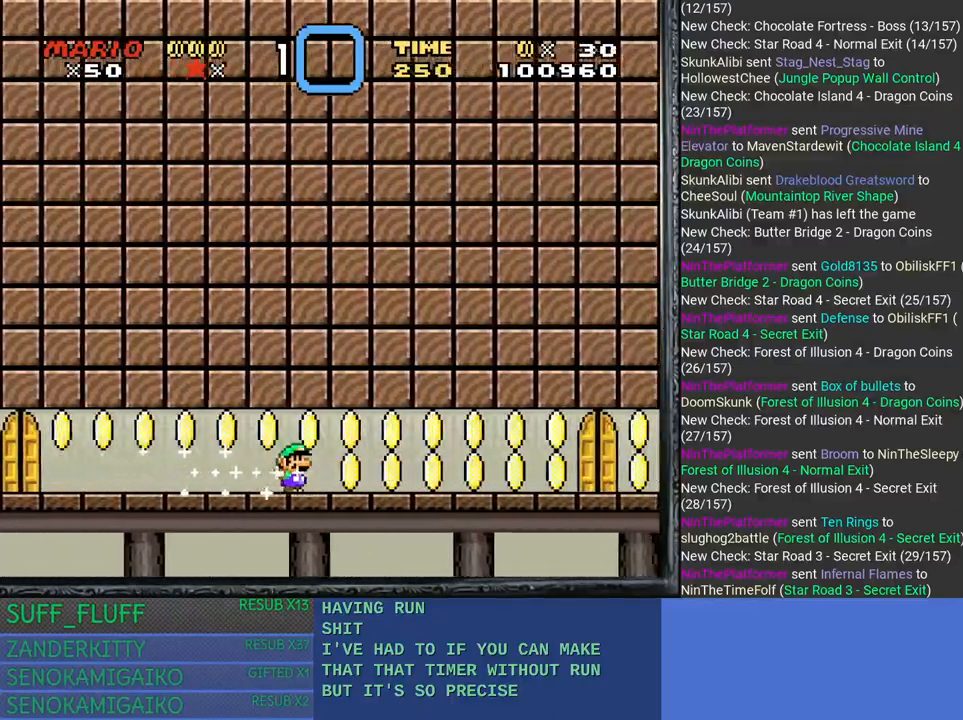
{"buttons": ["SQUARE"], "left_stick": "right", "right_stick": "center", "events": []}
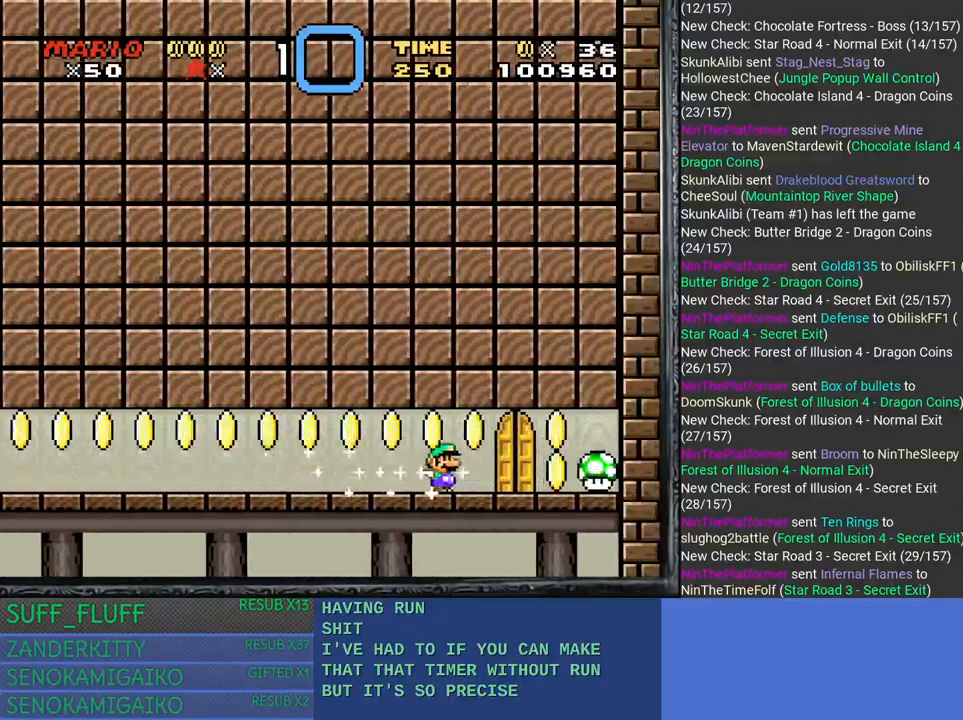
{"buttons": [], "left_stick": "left", "right_stick": "center", "events": [[367, "SQUARE", "up"], [433, "left_stick", "left"]]}
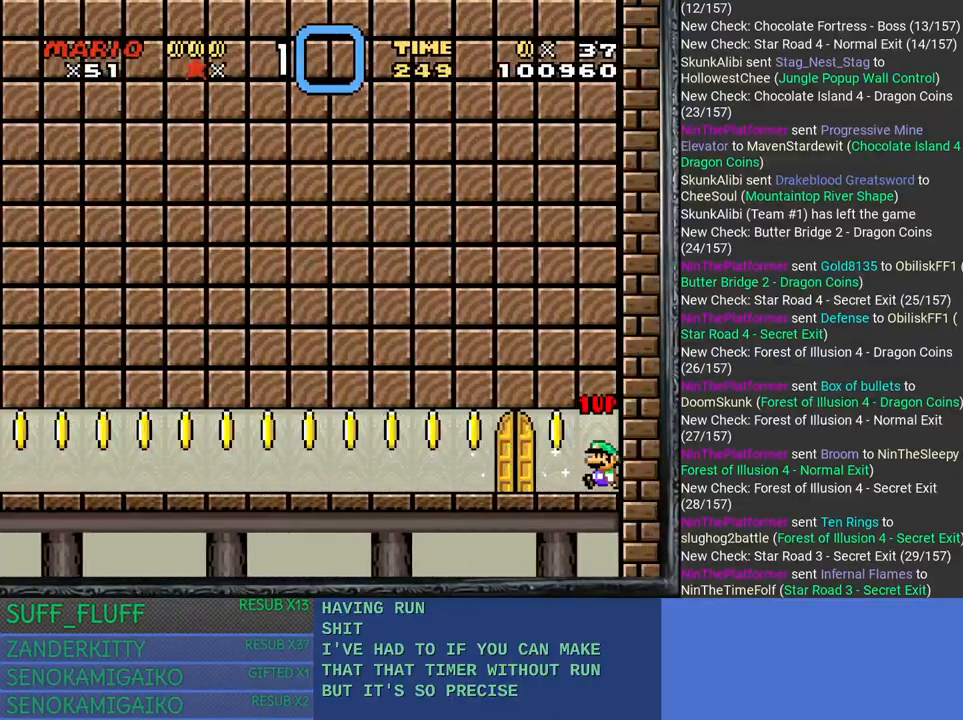
{"buttons": [], "left_stick": "up-right", "right_stick": "center", "events": [[383, "left_stick", "center"], [483, "left_stick", "up-right"]]}
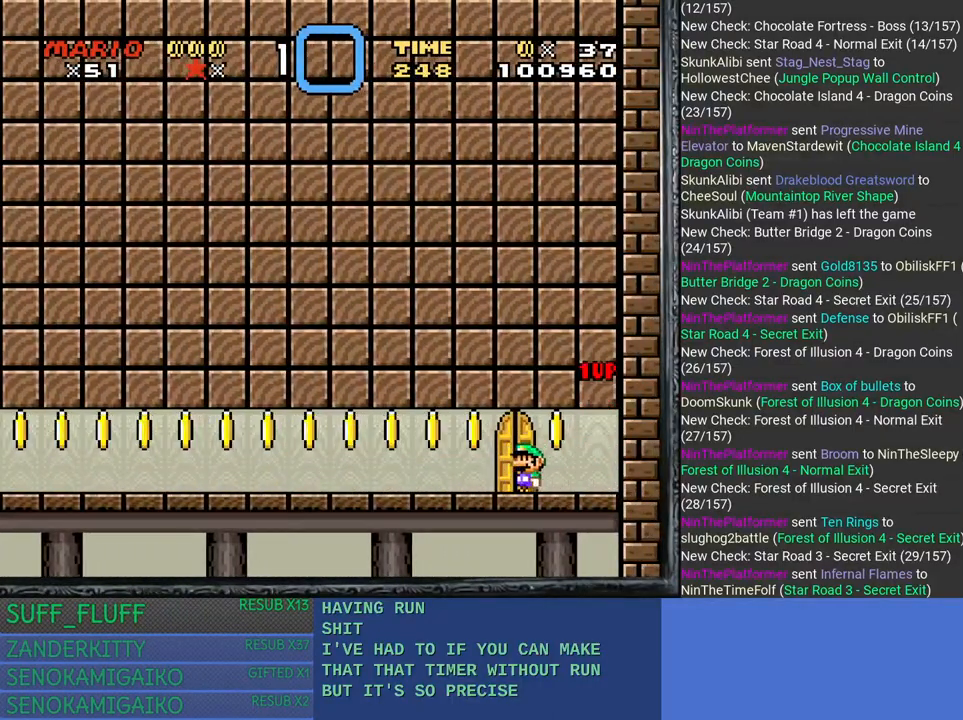
{"buttons": [], "left_stick": "center", "right_stick": "center", "events": [[233, "left_stick", "center"]]}
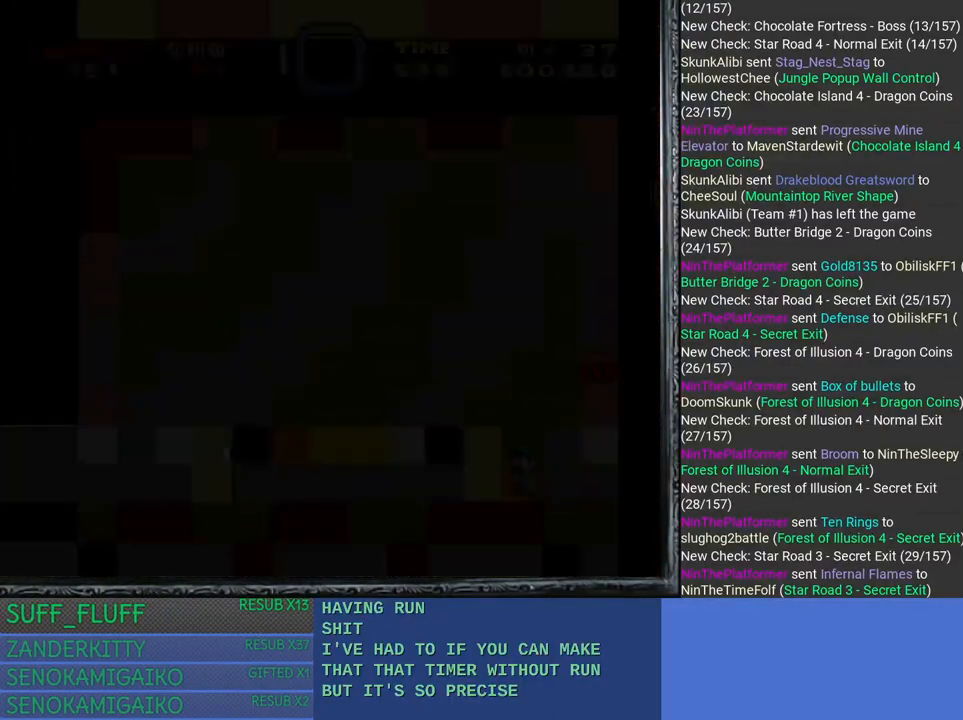
{"buttons": [], "left_stick": "center", "right_stick": "center", "events": []}
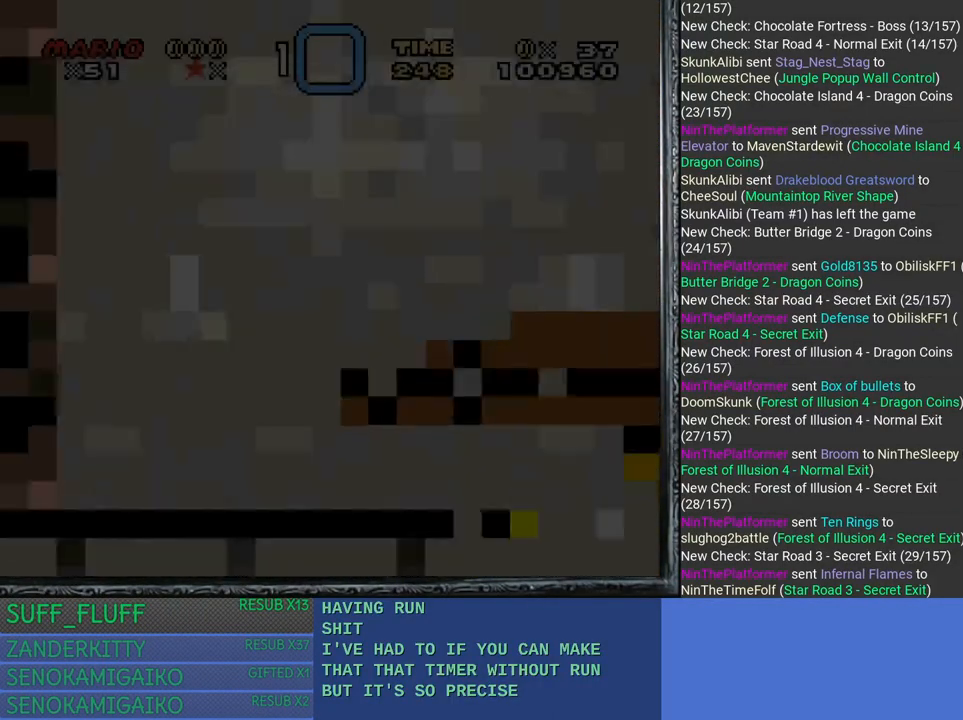
{"buttons": ["SQUARE"], "left_stick": "right", "right_stick": "center", "events": [[417, "SQUARE", "down"], [467, "left_stick", "right"]]}
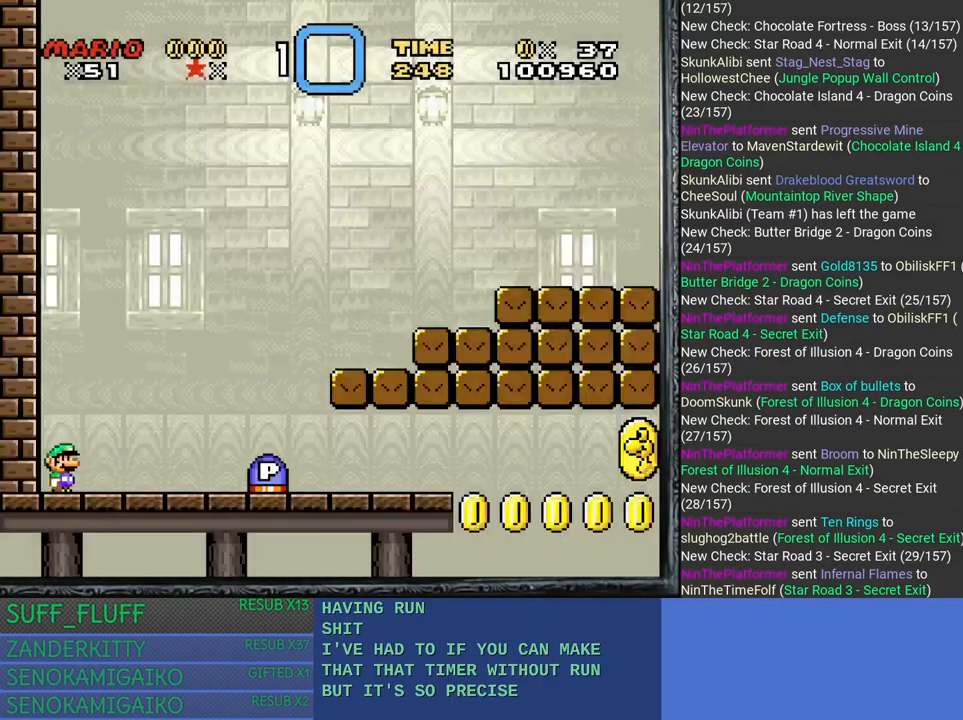
{"buttons": ["SQUARE"], "left_stick": "right", "right_stick": "center", "events": []}
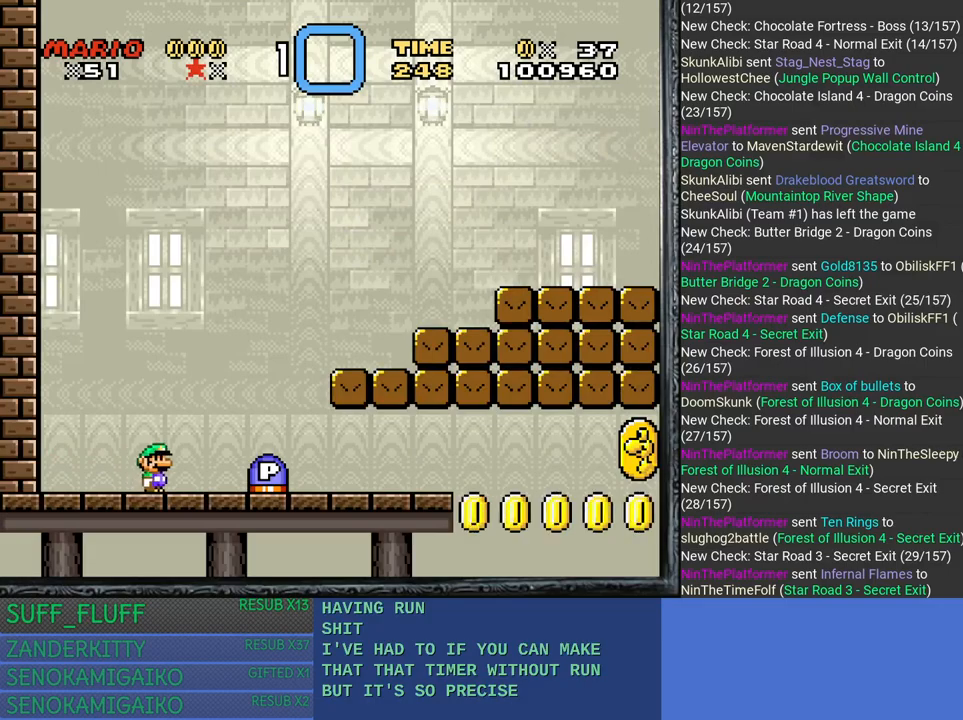
{"buttons": ["SQUARE"], "left_stick": "center", "right_stick": "center", "events": [[317, "left_stick", "left"], [500, "left_stick", "center"]]}
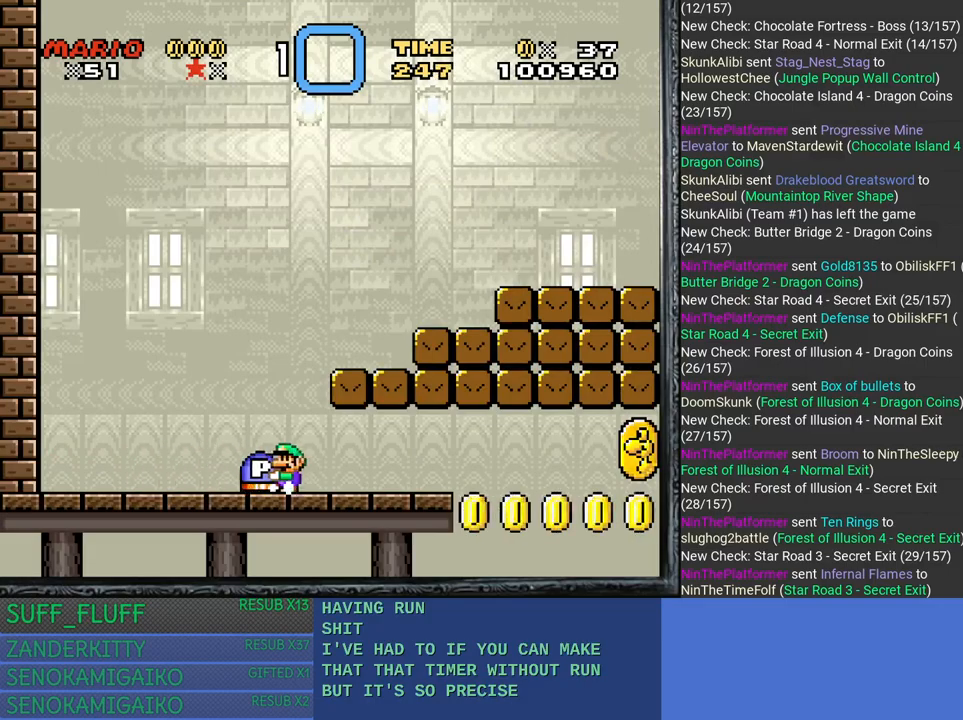
{"buttons": ["CROSS", "SQUARE"], "left_stick": "right", "right_stick": "center", "events": [[67, "CROSS", "down"], [100, "left_stick", "right"]]}
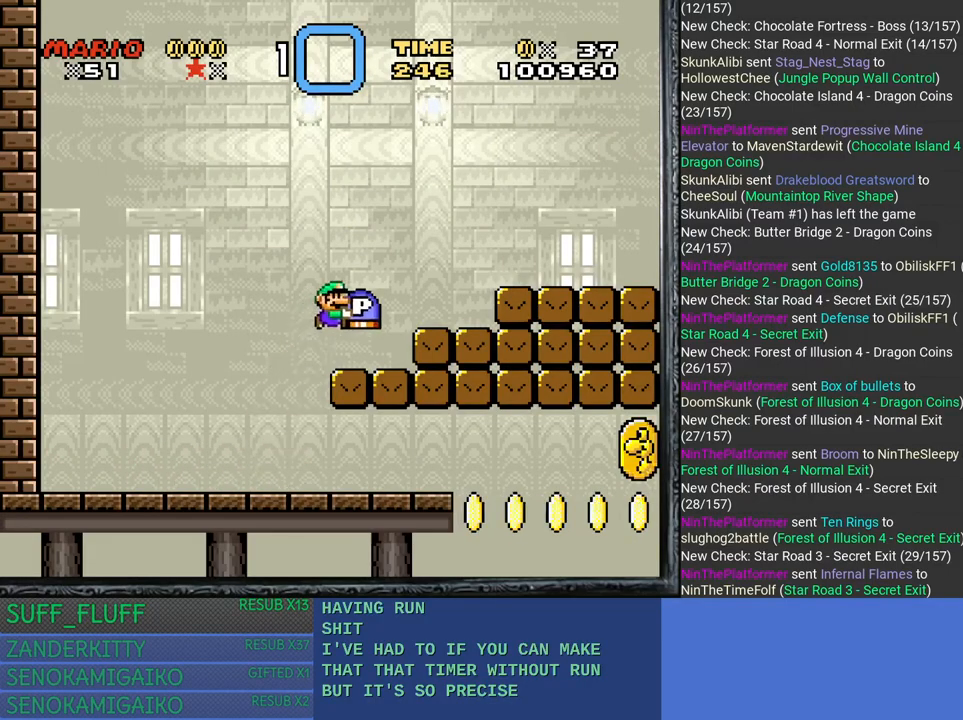
{"buttons": ["CROSS", "SQUARE"], "left_stick": "right", "right_stick": "center", "events": [[17, "CROSS", "up"], [250, "CROSS", "down"]]}
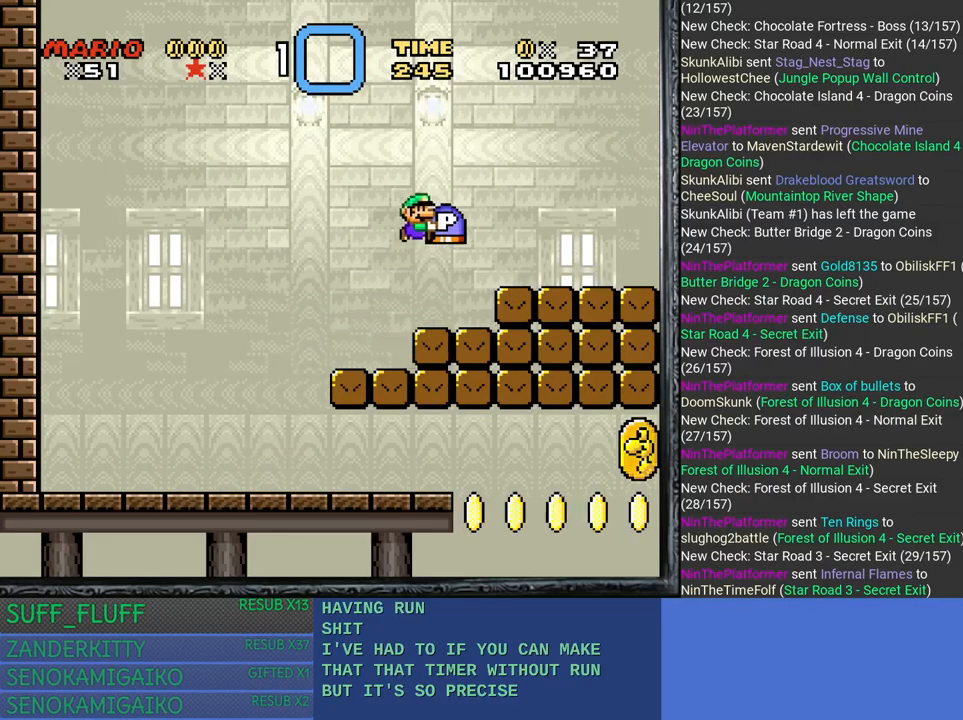
{"buttons": ["SQUARE"], "left_stick": "right", "right_stick": "center", "events": [[350, "CROSS", "up"]]}
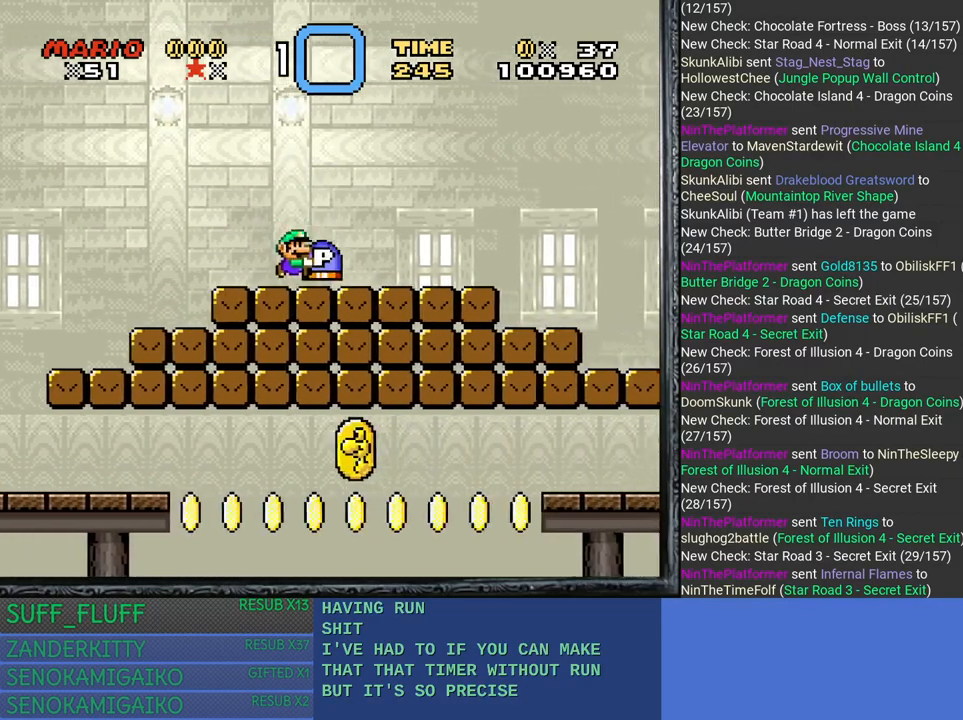
{"buttons": ["SQUARE"], "left_stick": "right", "right_stick": "center", "events": []}
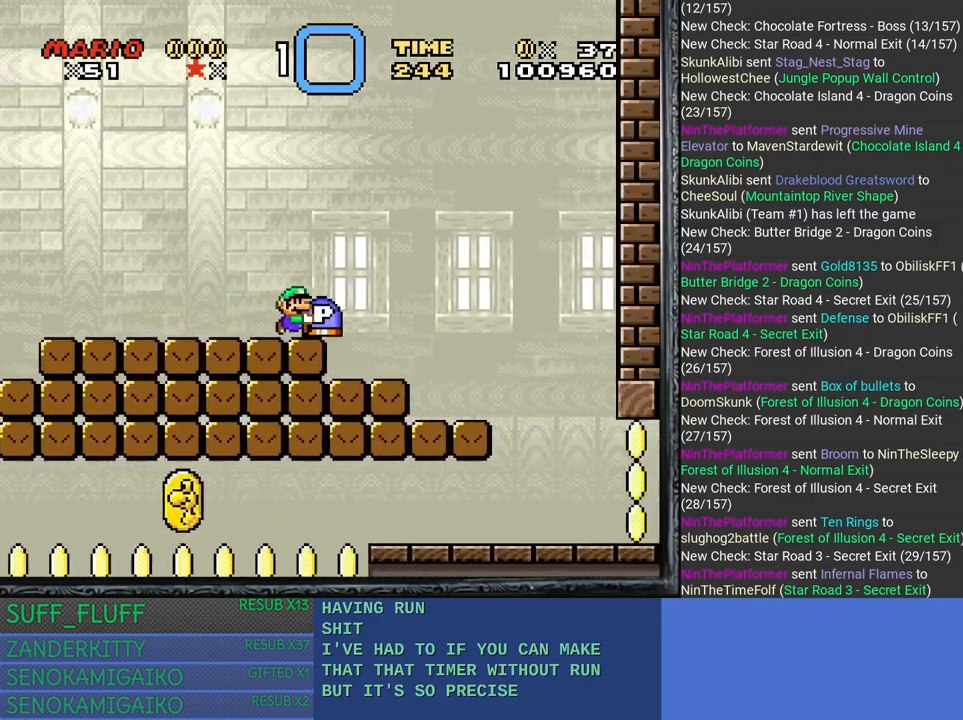
{"buttons": ["SQUARE"], "left_stick": "right", "right_stick": "center", "events": []}